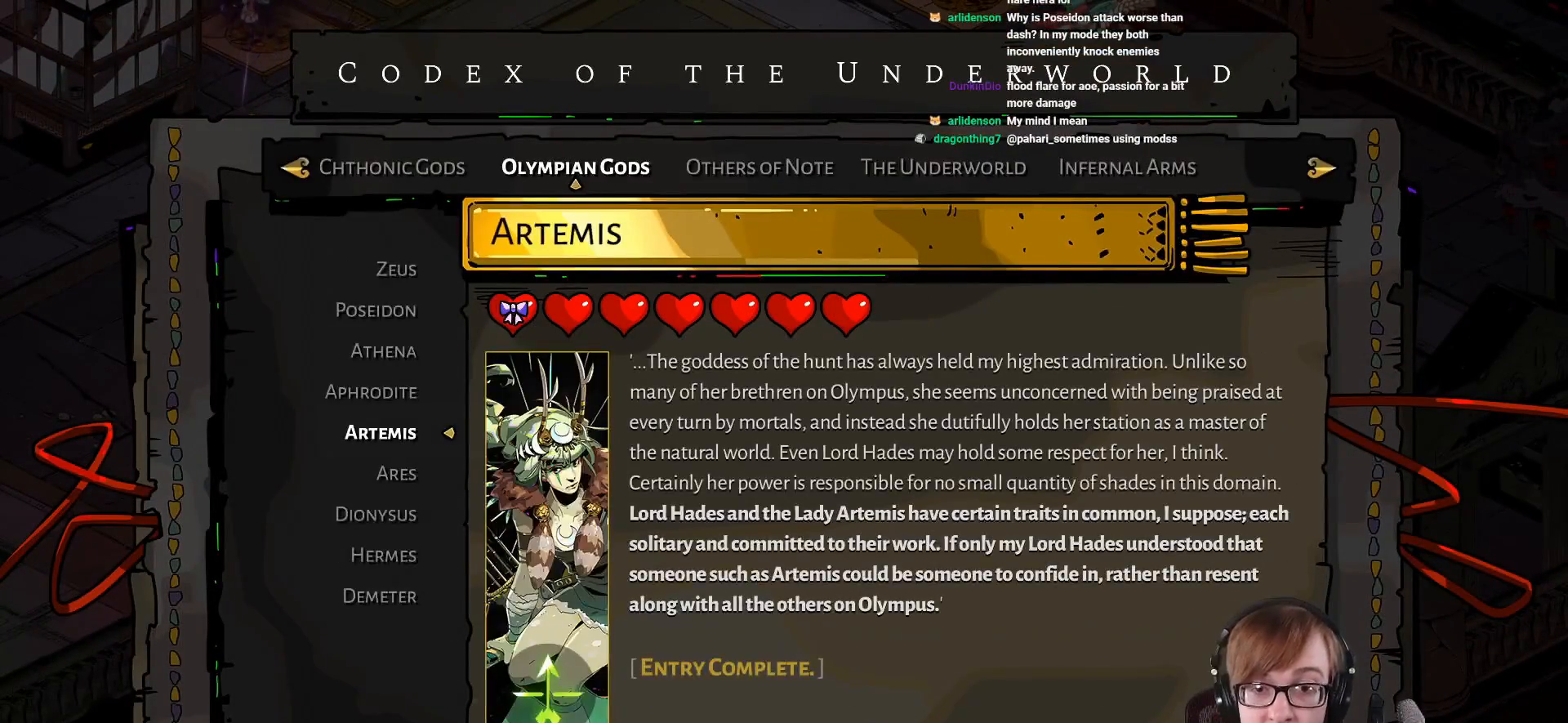
Gameplay with a controller (PlayStation layout); each line is a JSON object with the inputs held at the frame after it. "events" lists button and stick changes between this image and that frame as [ms after this image, input, new state], when the widget could be followed in between.
{"buttons": [], "left_stick": "center", "right_stick": "center", "events": []}
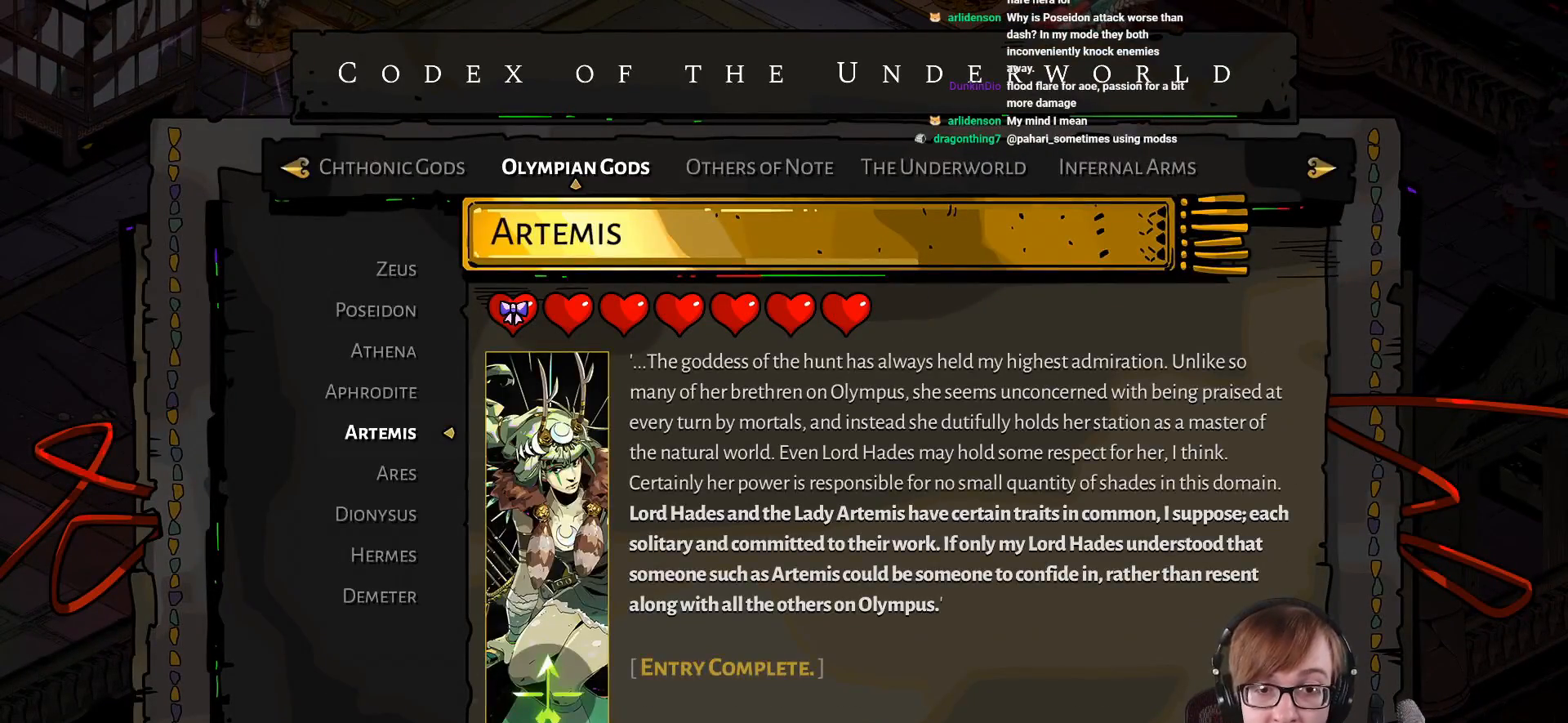
{"buttons": ["DPAD_UP"], "left_stick": "center", "right_stick": "center", "events": [[83, "DPAD_UP", "down"], [167, "DPAD_UP", "up"], [267, "DPAD_UP", "down"], [350, "DPAD_UP", "up"], [450, "DPAD_UP", "down"]]}
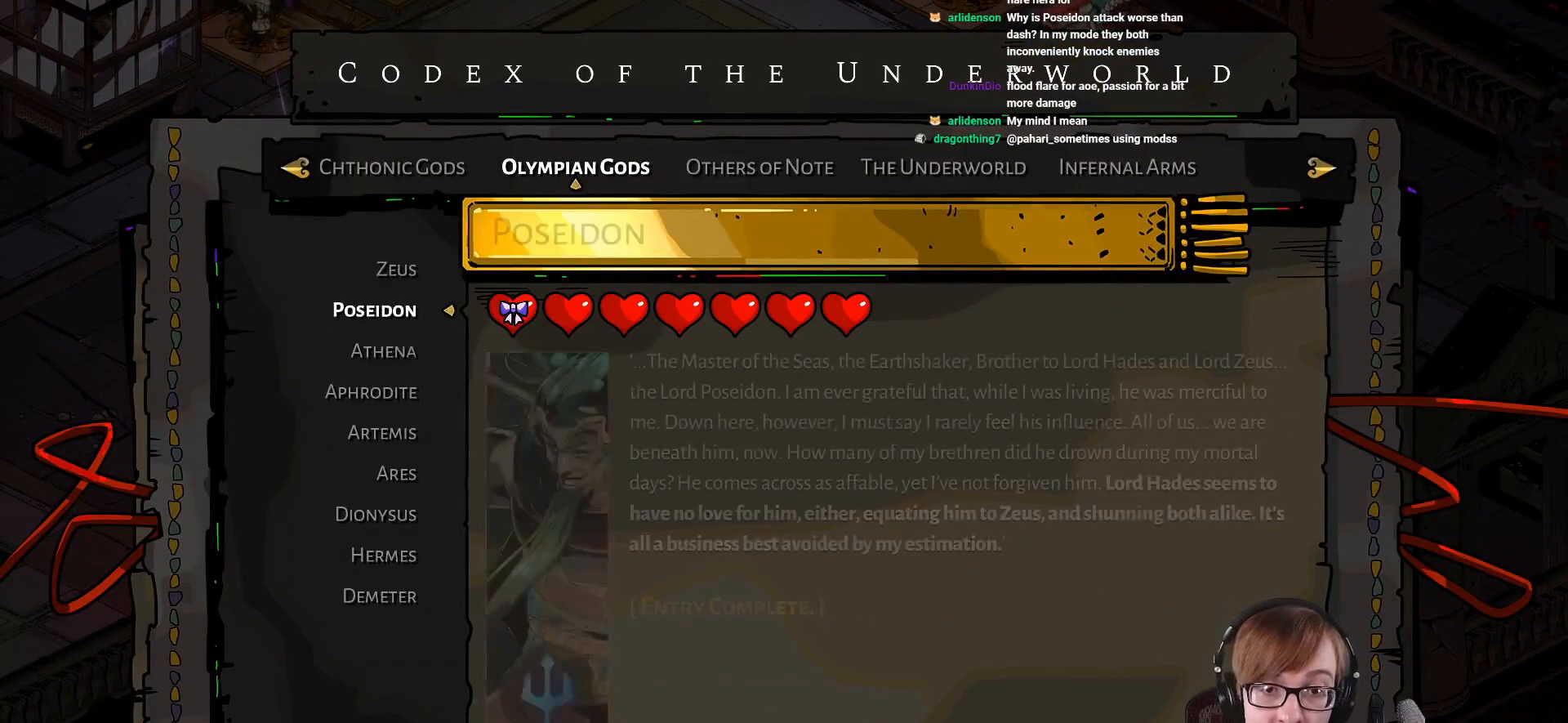
{"buttons": [], "left_stick": "center", "right_stick": "center", "events": [[50, "DPAD_UP", "up"], [67, "SQUARE", "down"], [201, "SQUARE", "up"]]}
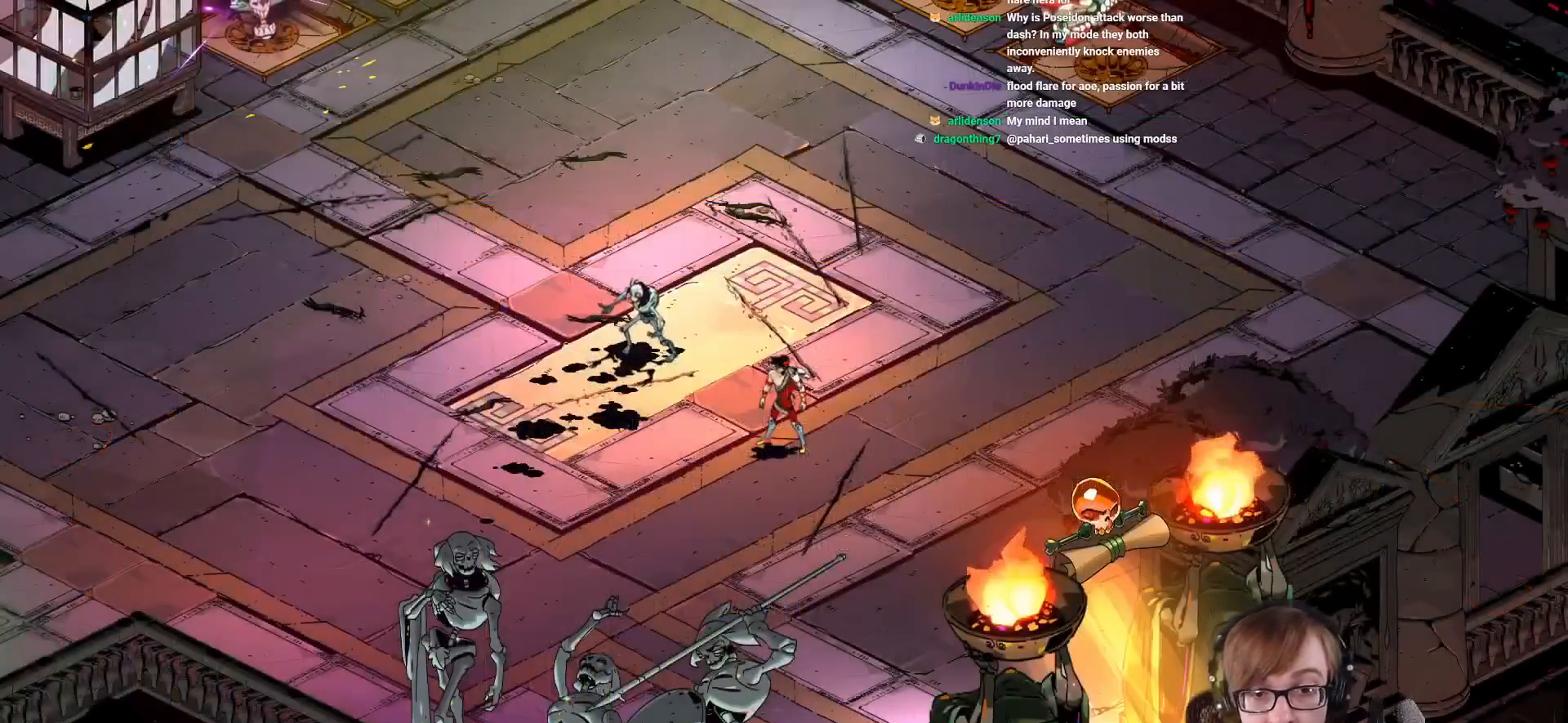
{"buttons": [], "left_stick": "center", "right_stick": "center", "events": []}
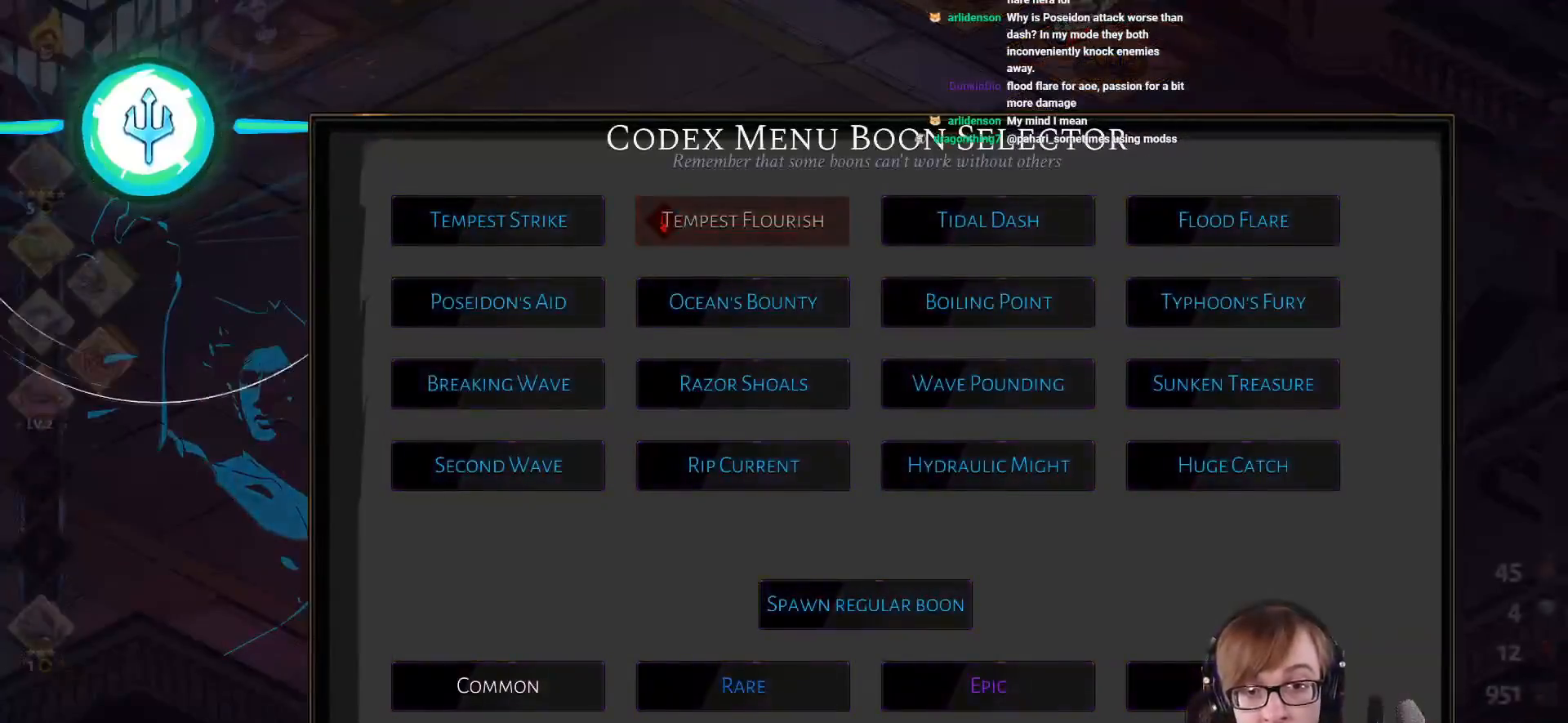
{"buttons": ["DPAD_UP"], "left_stick": "center", "right_stick": "center", "events": [[151, "DPAD_DOWN", "down"], [251, "DPAD_DOWN", "up"], [501, "DPAD_UP", "down"]]}
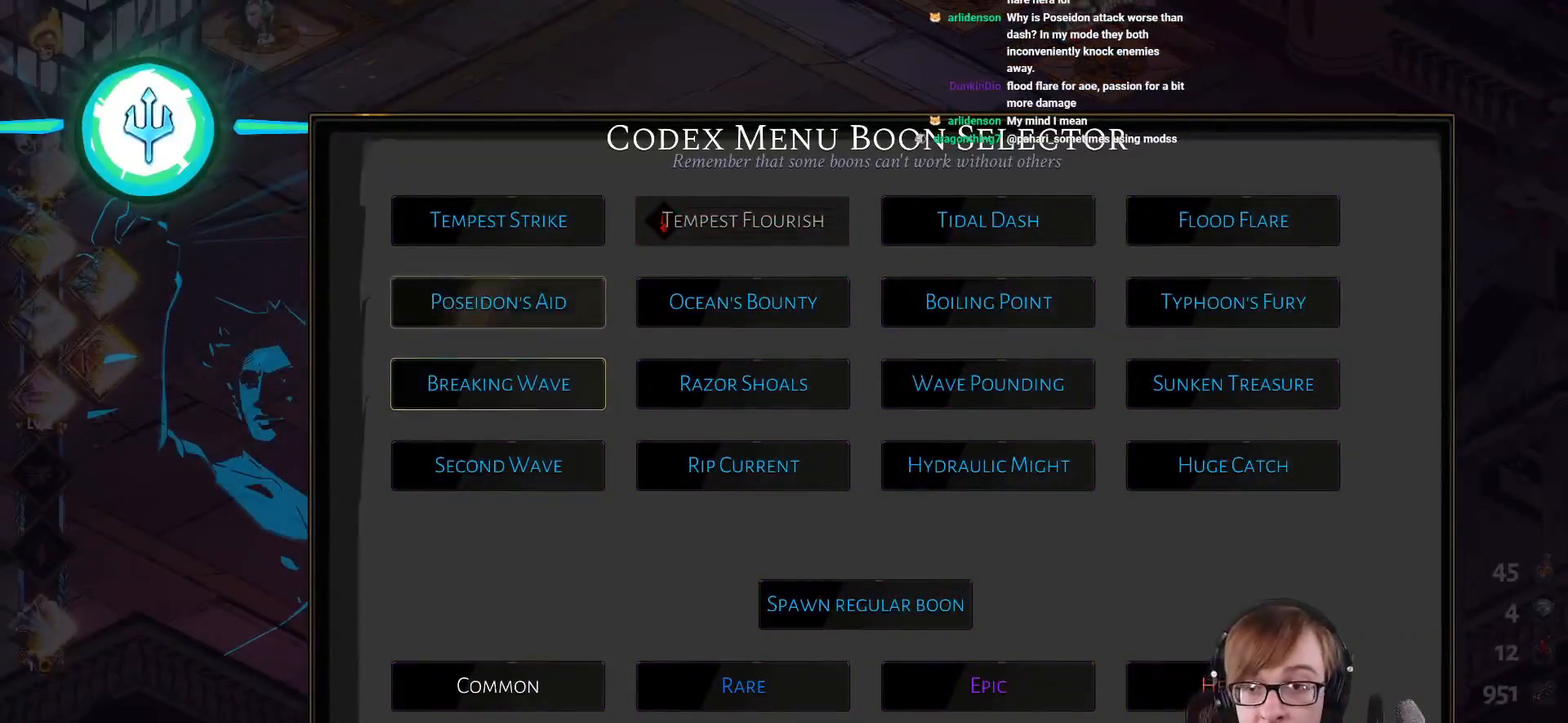
{"buttons": [], "left_stick": "center", "right_stick": "center", "events": [[100, "DPAD_UP", "up"], [150, "DPAD_UP", "down"], [267, "DPAD_UP", "up"], [367, "DPAD_RIGHT", "down"], [467, "DPAD_RIGHT", "up"]]}
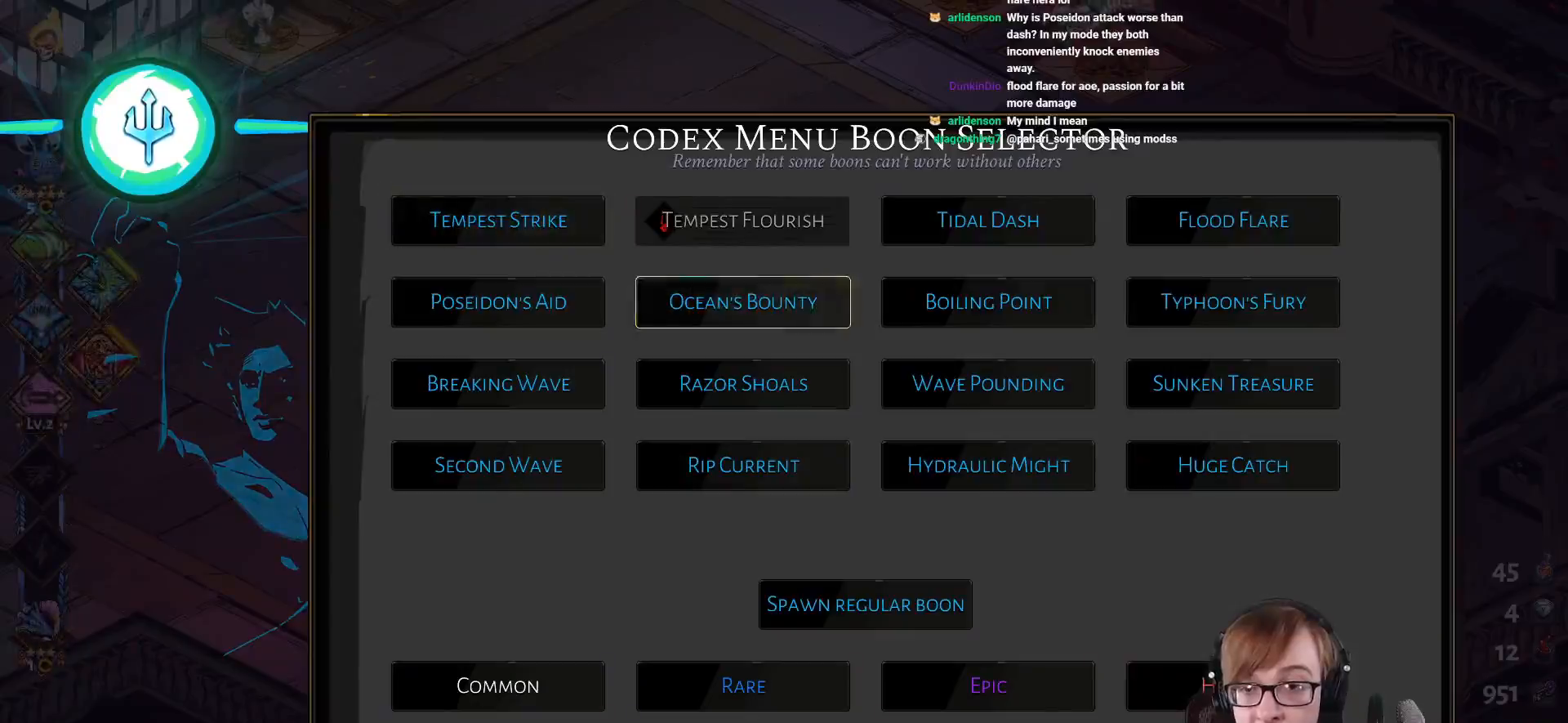
{"buttons": ["CROSS", "DPAD_UP"], "left_stick": "center", "right_stick": "center", "events": [[34, "DPAD_RIGHT", "down"], [151, "DPAD_RIGHT", "up"], [384, "DPAD_UP", "down"], [484, "CROSS", "down"]]}
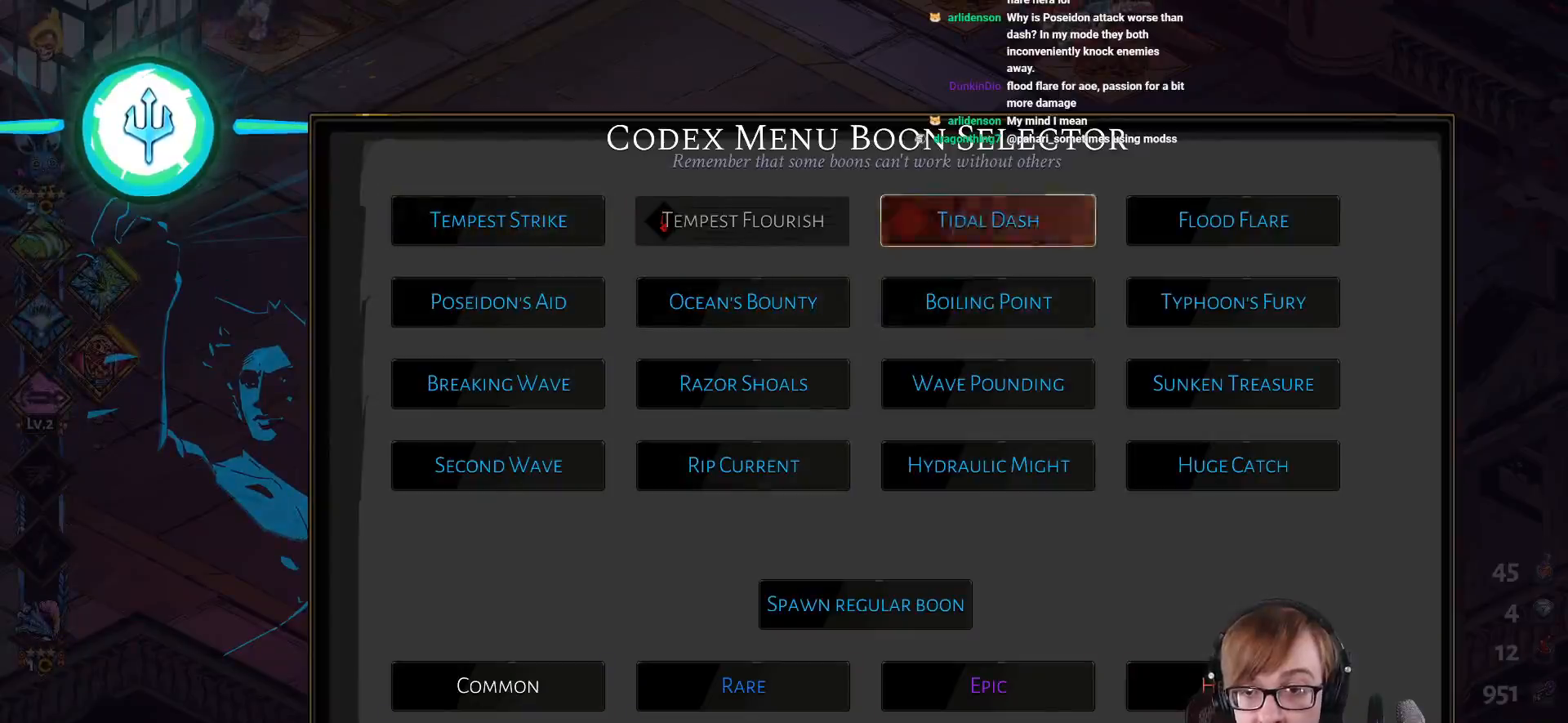
{"buttons": [], "left_stick": "center", "right_stick": "center", "events": [[17, "DPAD_UP", "up"], [133, "CROSS", "up"], [217, "CIRCLE", "down"], [400, "CIRCLE", "up"]]}
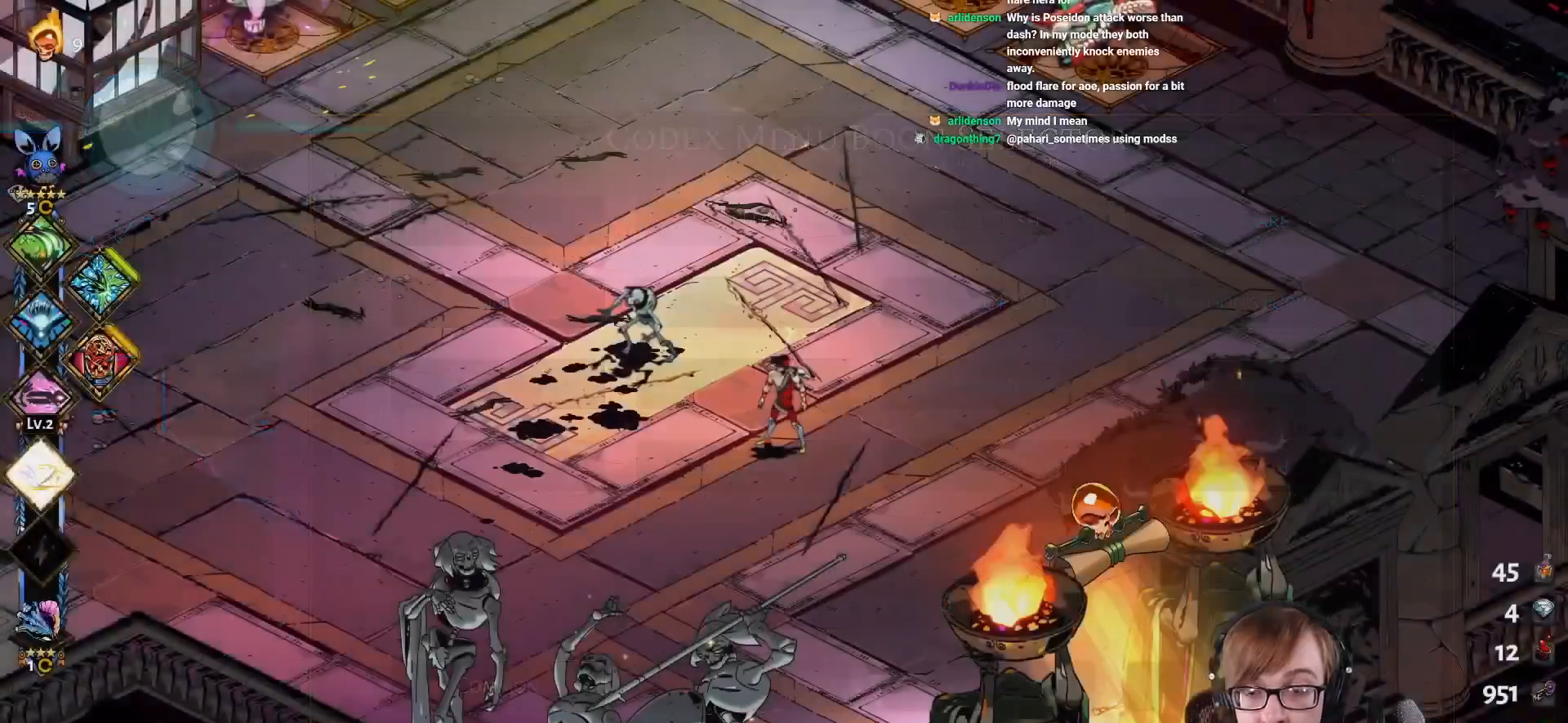
{"buttons": [], "left_stick": "down-left", "right_stick": "center", "events": [[301, "left_stick", "down-left"]]}
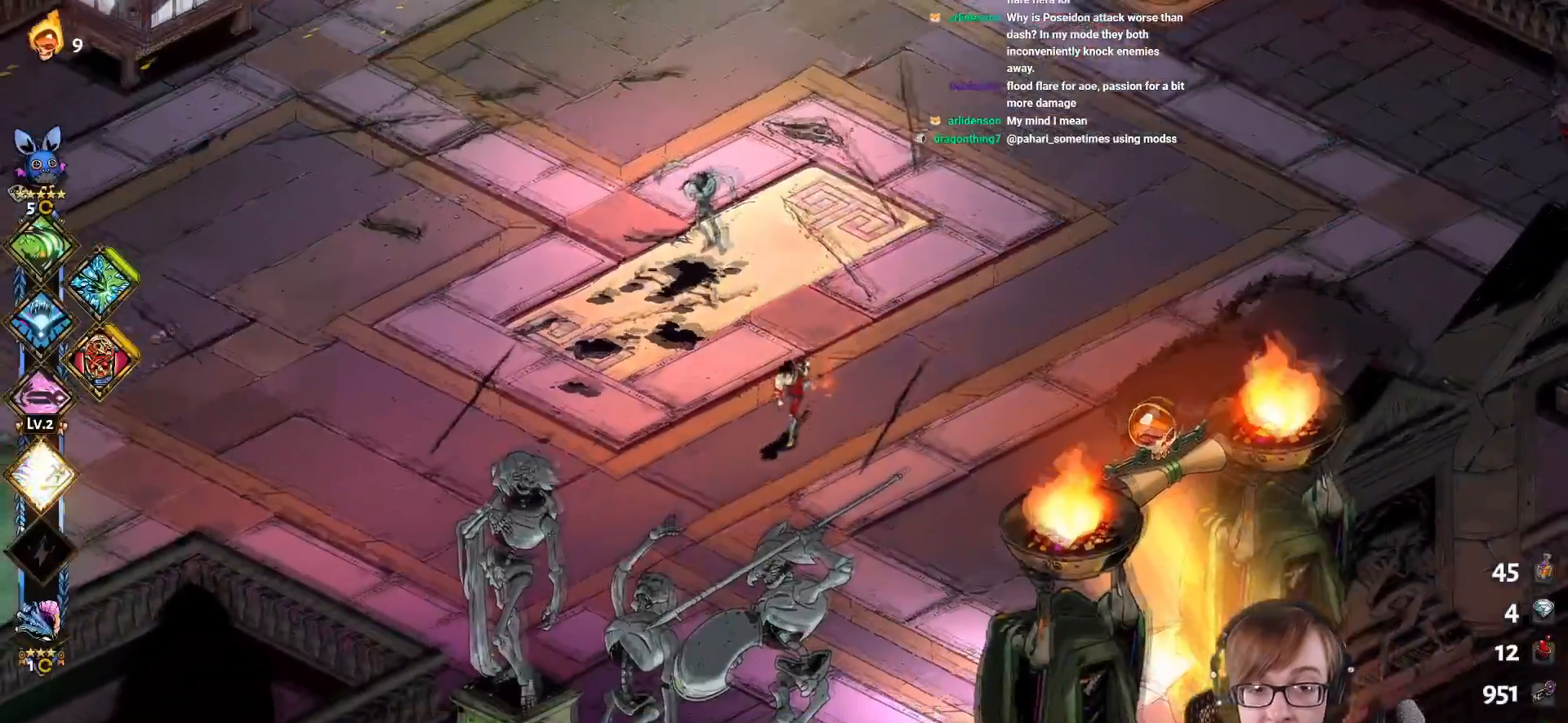
{"buttons": ["CROSS", "SQUARE"], "left_stick": "left", "right_stick": "center", "events": [[350, "left_stick", "left"], [434, "CROSS", "down"], [434, "SQUARE", "down"]]}
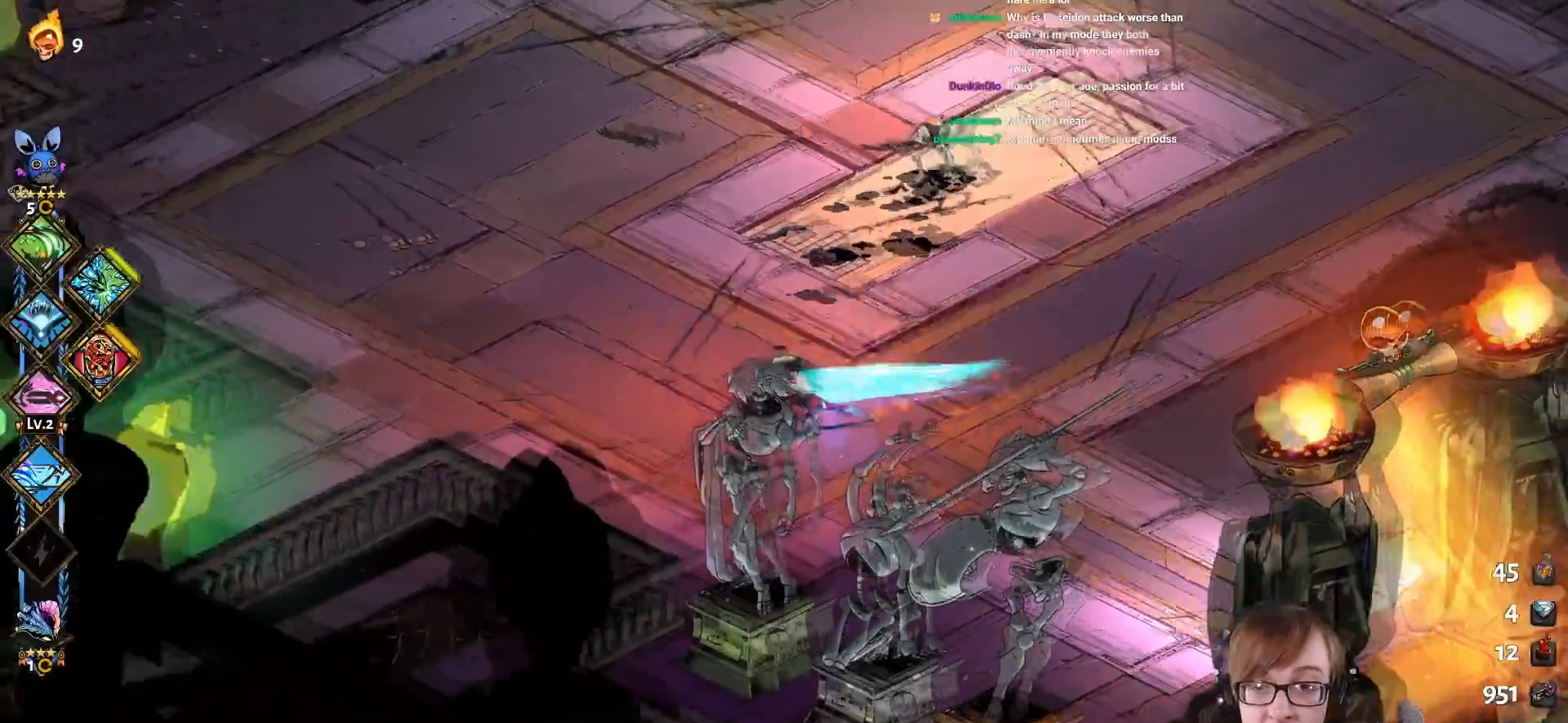
{"buttons": [], "left_stick": "up", "right_stick": "center", "events": [[34, "left_stick", "up-left"], [201, "left_stick", "up-right"], [317, "SQUARE", "up"], [351, "CROSS", "up"], [451, "left_stick", "up"]]}
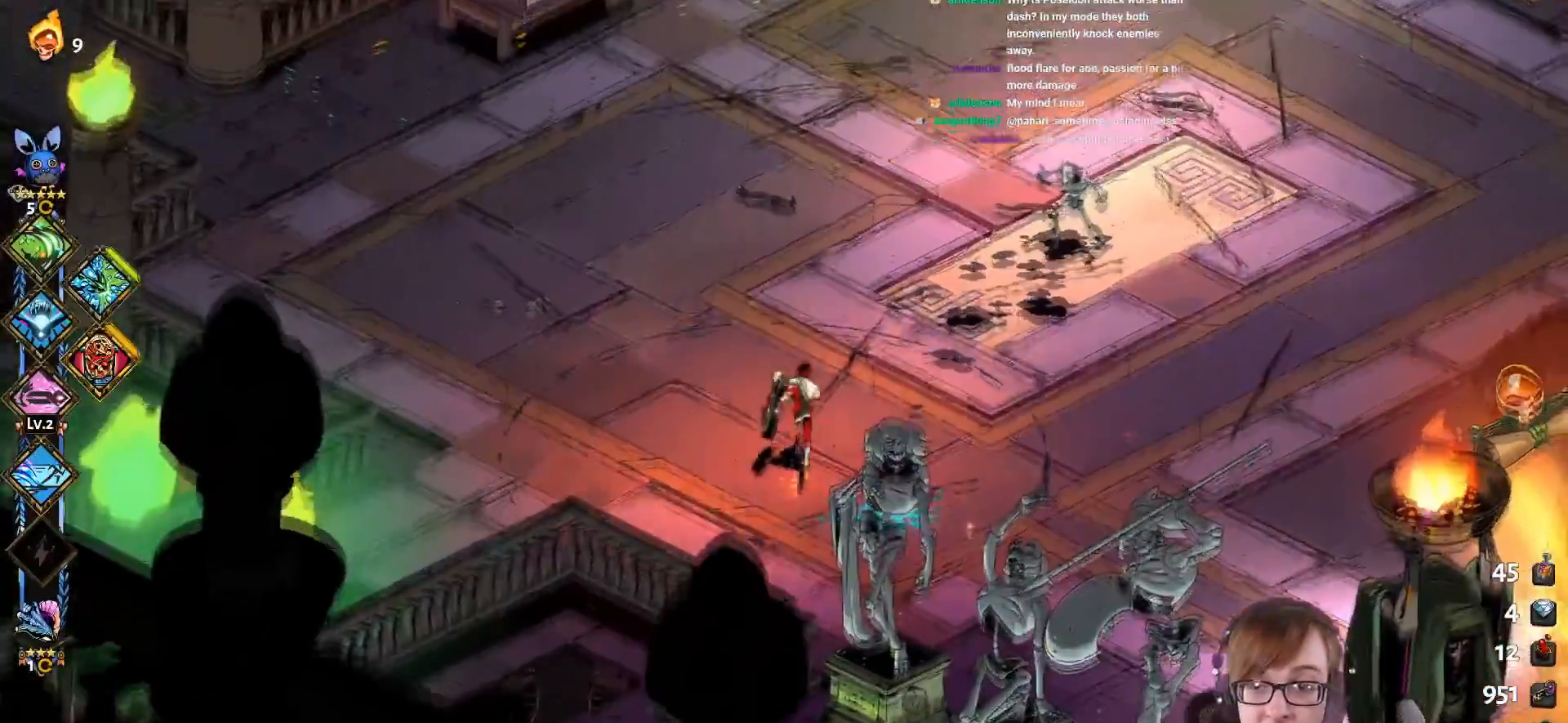
{"buttons": ["CROSS", "SQUARE"], "left_stick": "right", "right_stick": "center", "events": [[117, "CROSS", "down"], [150, "SQUARE", "down"], [233, "left_stick", "right"]]}
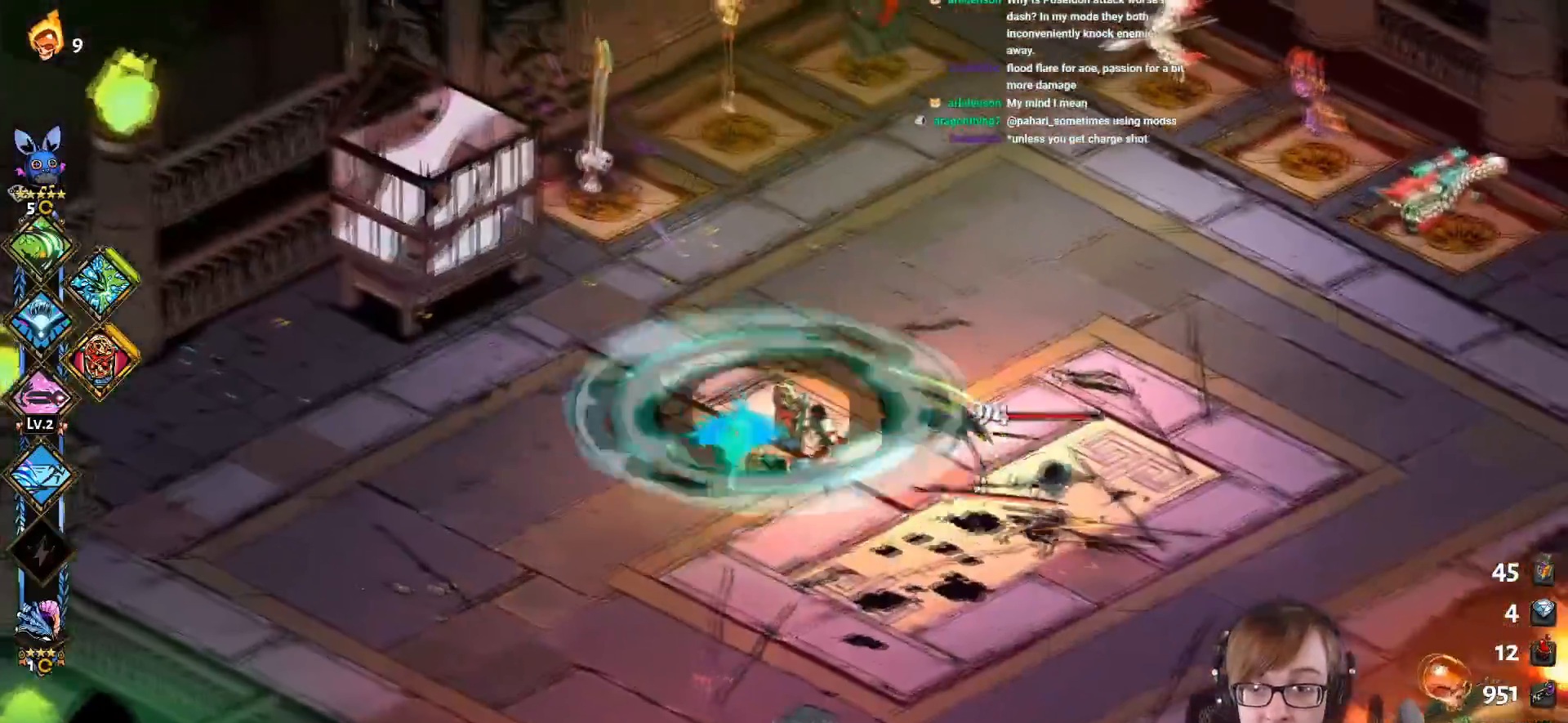
{"buttons": ["L1"], "left_stick": "right", "right_stick": "center", "events": [[384, "L1", "down"], [501, "CROSS", "up"], [501, "SQUARE", "up"]]}
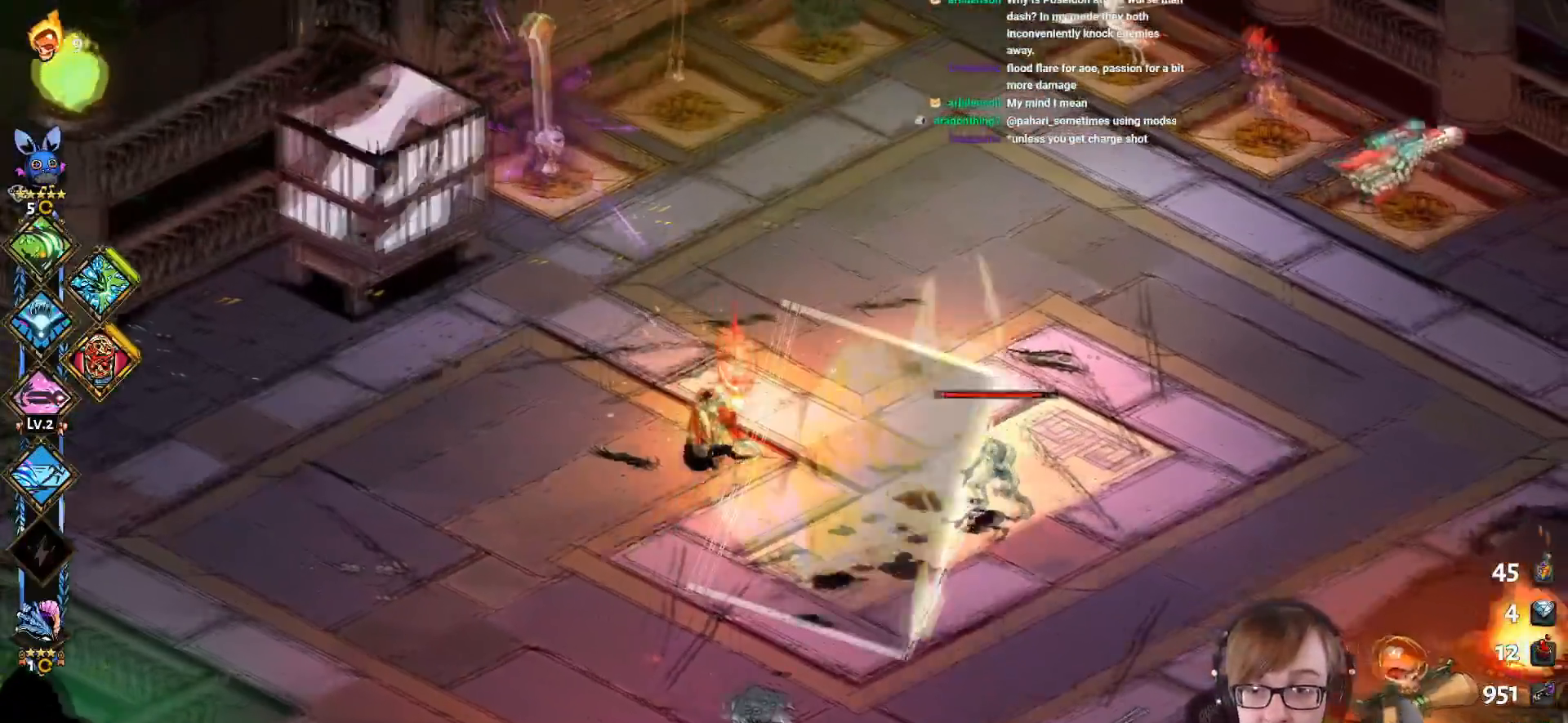
{"buttons": [], "left_stick": "right", "right_stick": "center", "events": [[17, "L1", "up"]]}
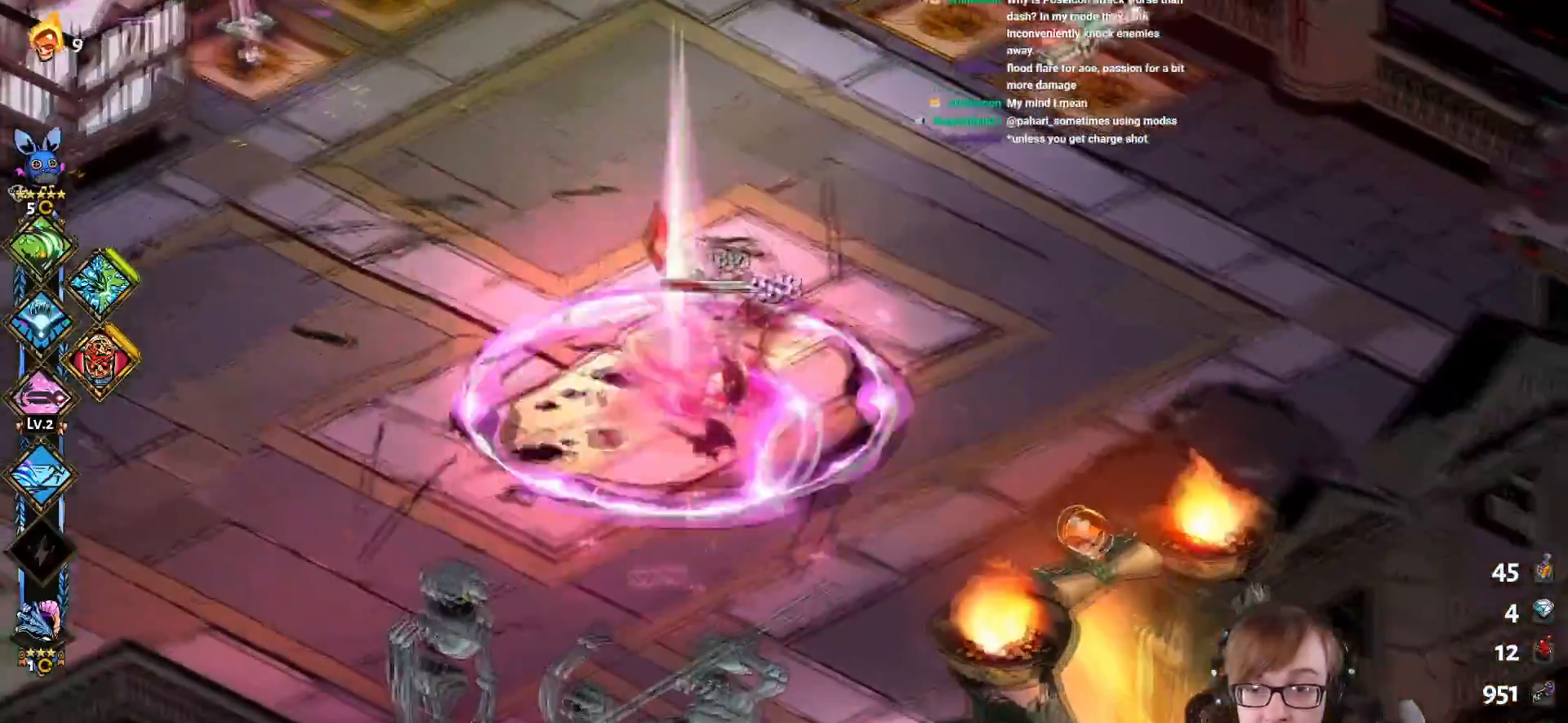
{"buttons": [], "left_stick": "up", "right_stick": "center", "events": [[351, "left_stick", "up-right"], [501, "left_stick", "up"]]}
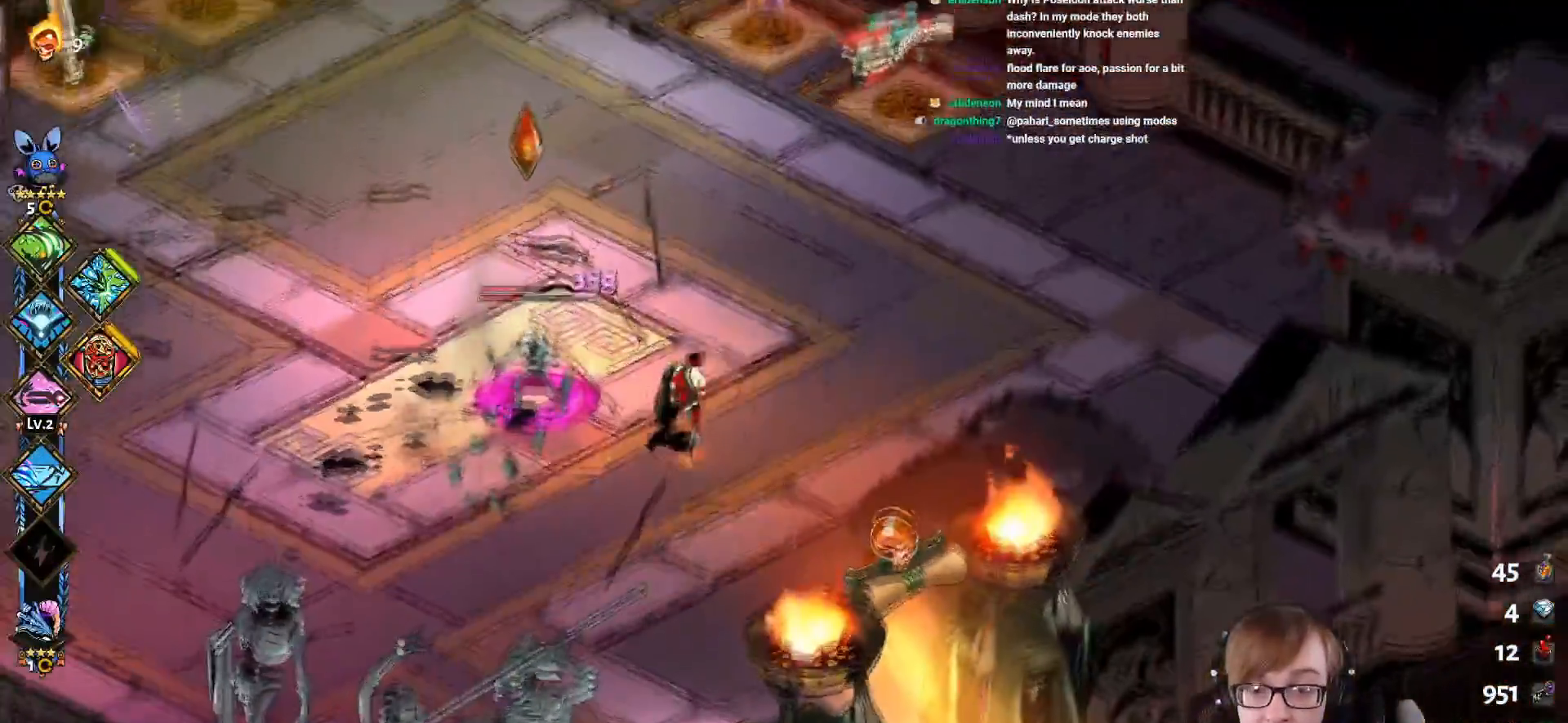
{"buttons": ["CROSS", "SQUARE"], "left_stick": "down-left", "right_stick": "center", "events": [[150, "CROSS", "down"], [167, "SQUARE", "down"], [167, "left_stick", "up-left"], [367, "left_stick", "down-left"]]}
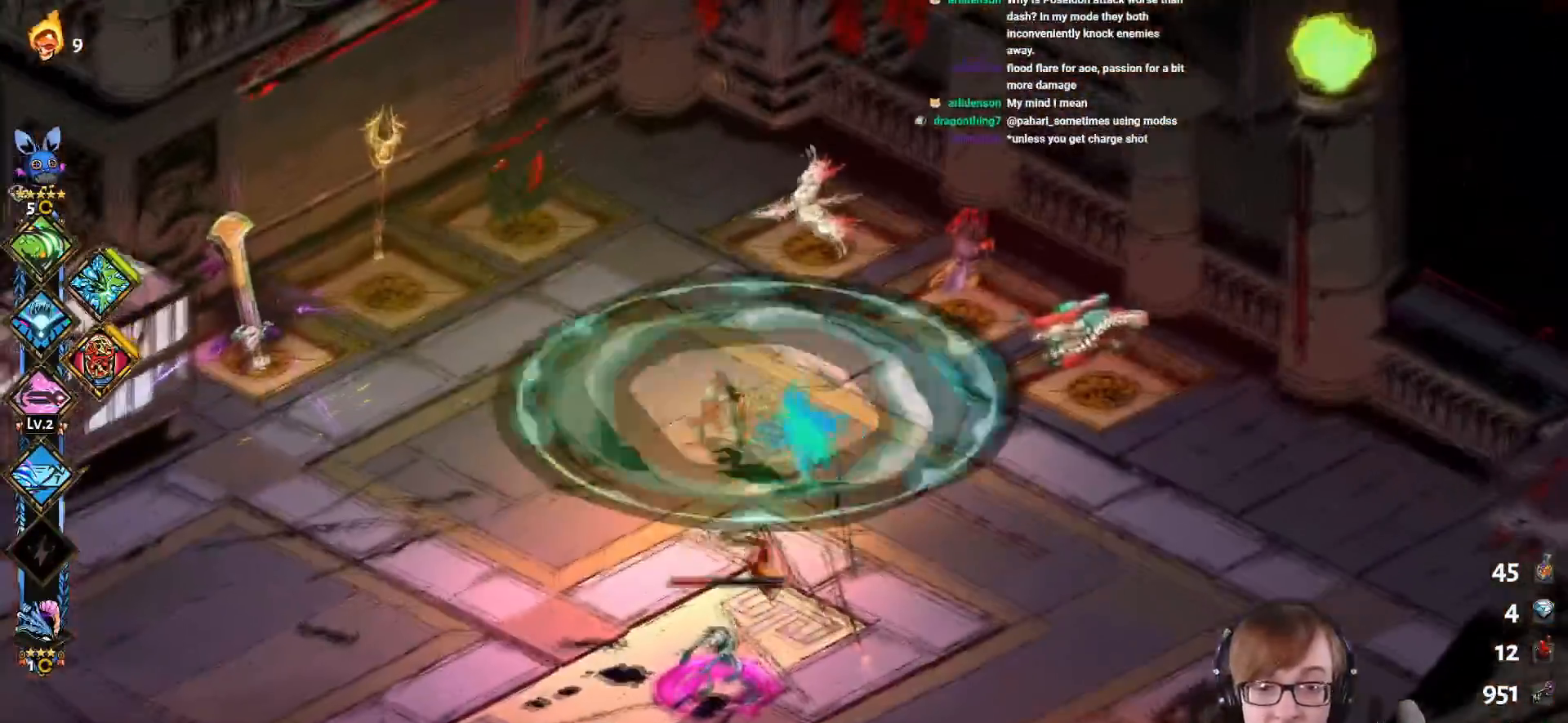
{"buttons": [], "left_stick": "down-left", "right_stick": "center", "events": [[317, "CROSS", "up"], [317, "SQUARE", "up"], [367, "L1", "down"], [501, "L1", "up"]]}
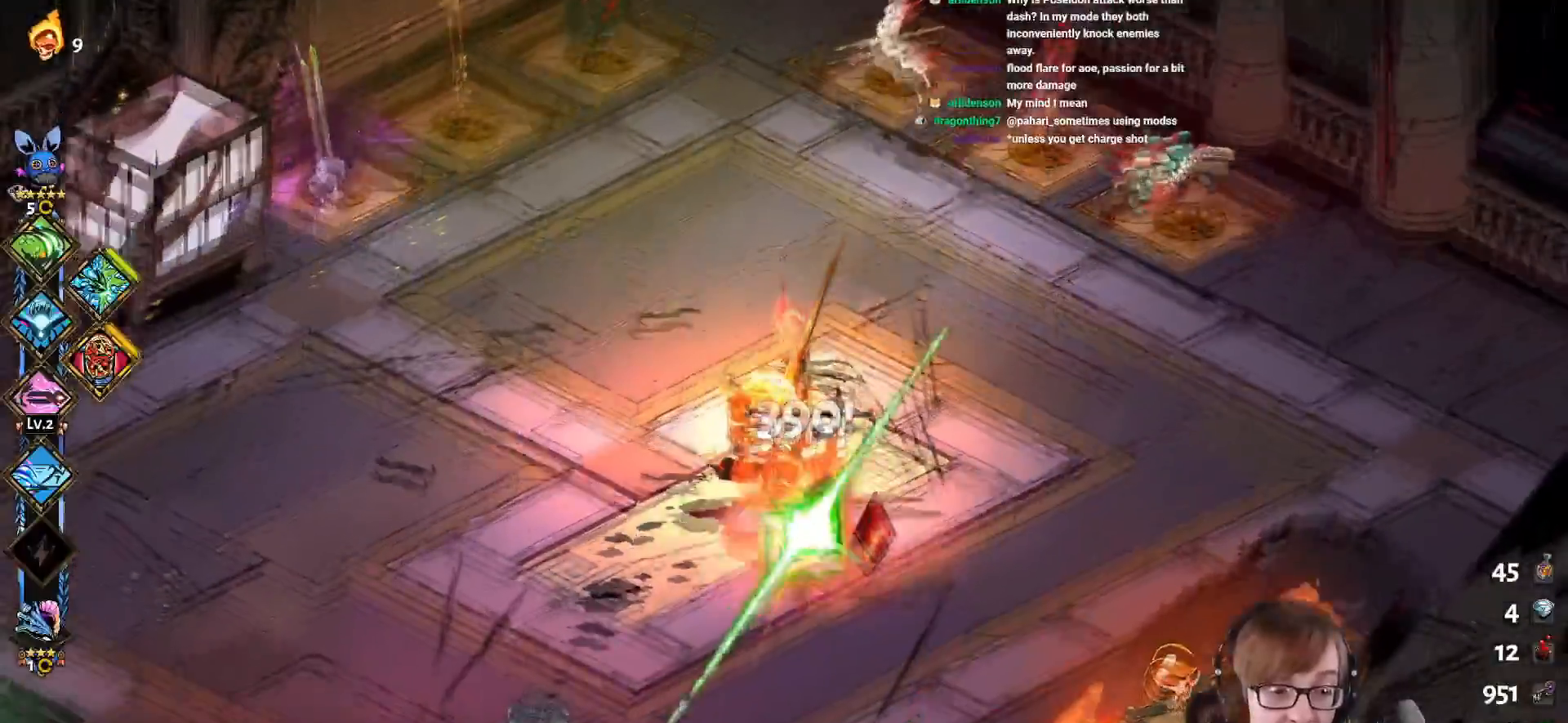
{"buttons": [], "left_stick": "down", "right_stick": "center", "events": [[150, "left_stick", "down"]]}
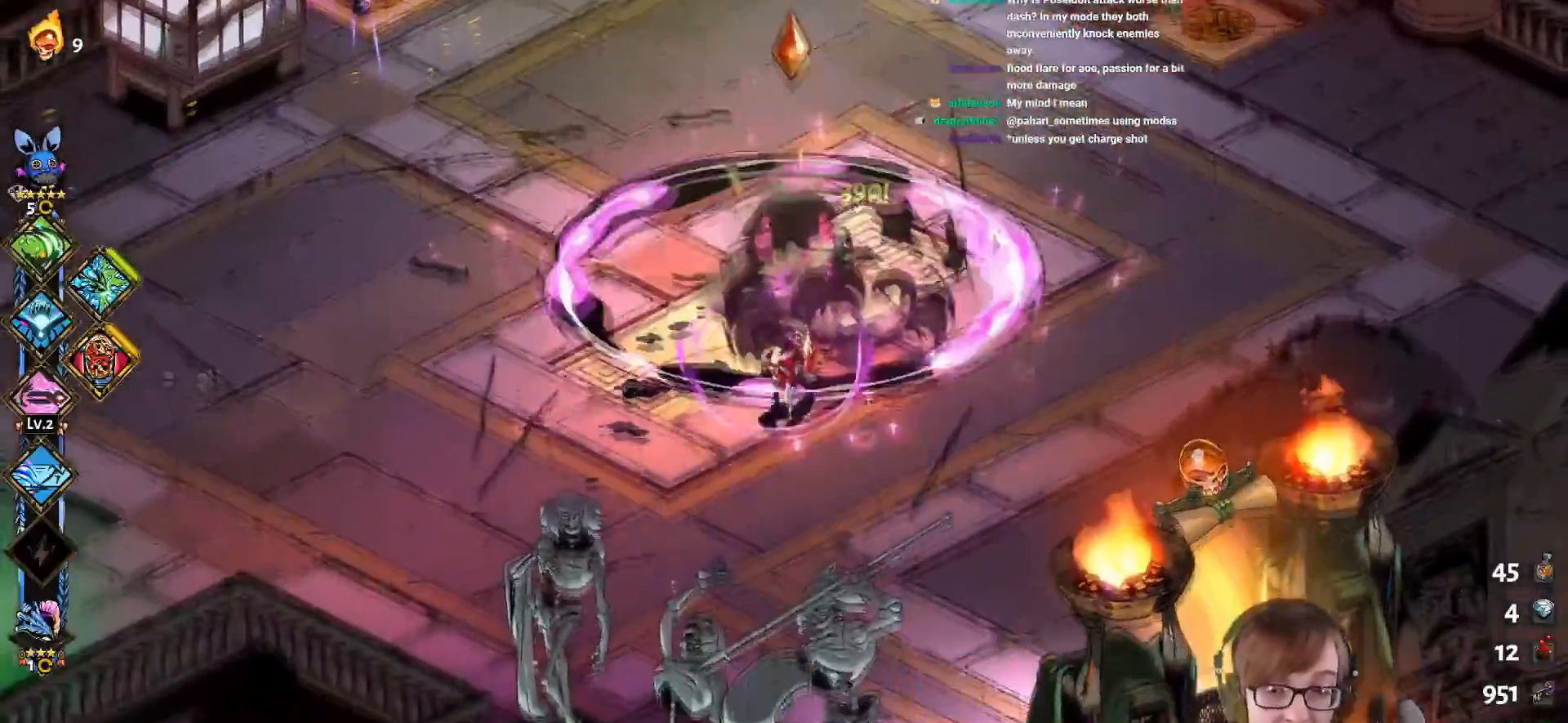
{"buttons": [], "left_stick": "up-right", "right_stick": "center", "events": [[67, "left_stick", "down-right"], [267, "left_stick", "up-right"]]}
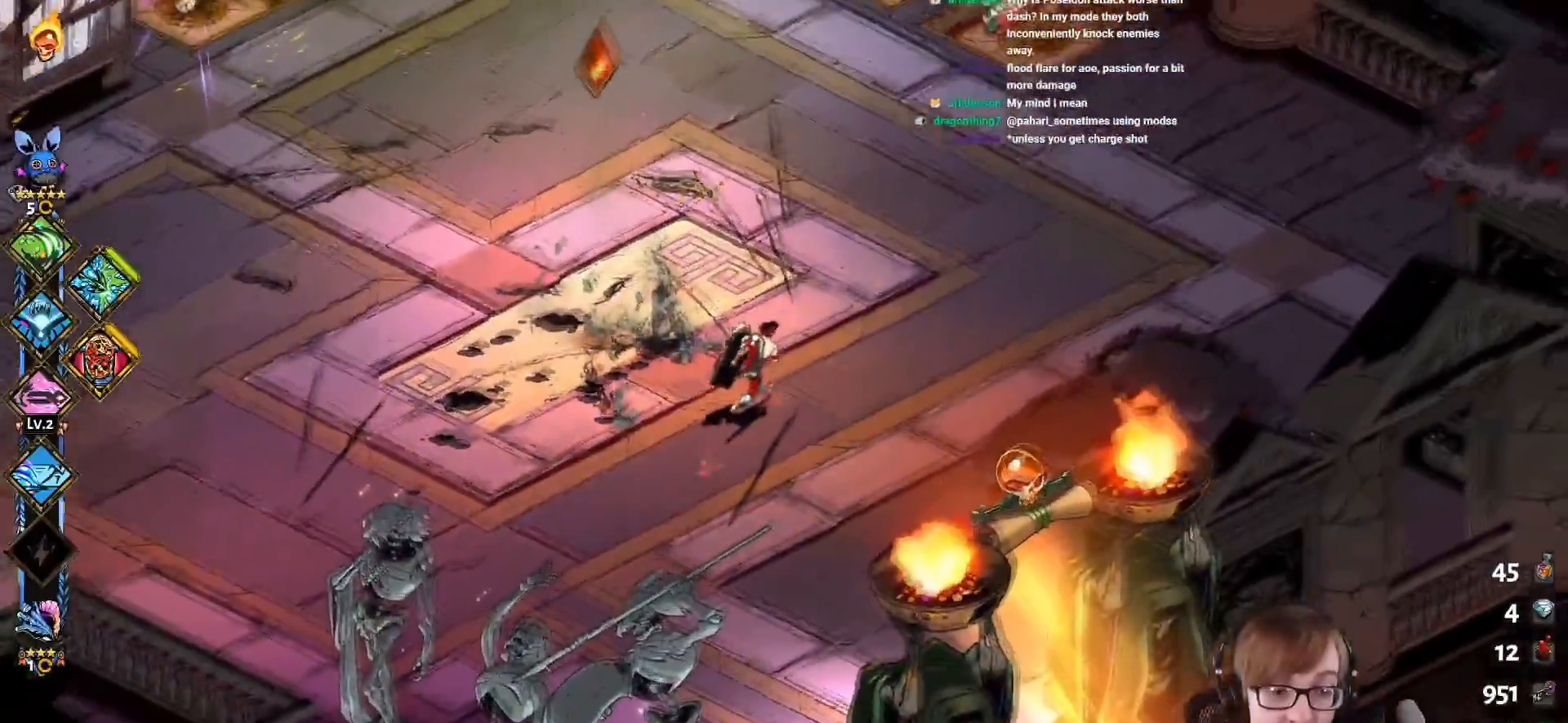
{"buttons": [], "left_stick": "up-left", "right_stick": "down-left", "events": [[183, "left_stick", "up"], [183, "right_stick", "down-left"], [484, "left_stick", "up-left"]]}
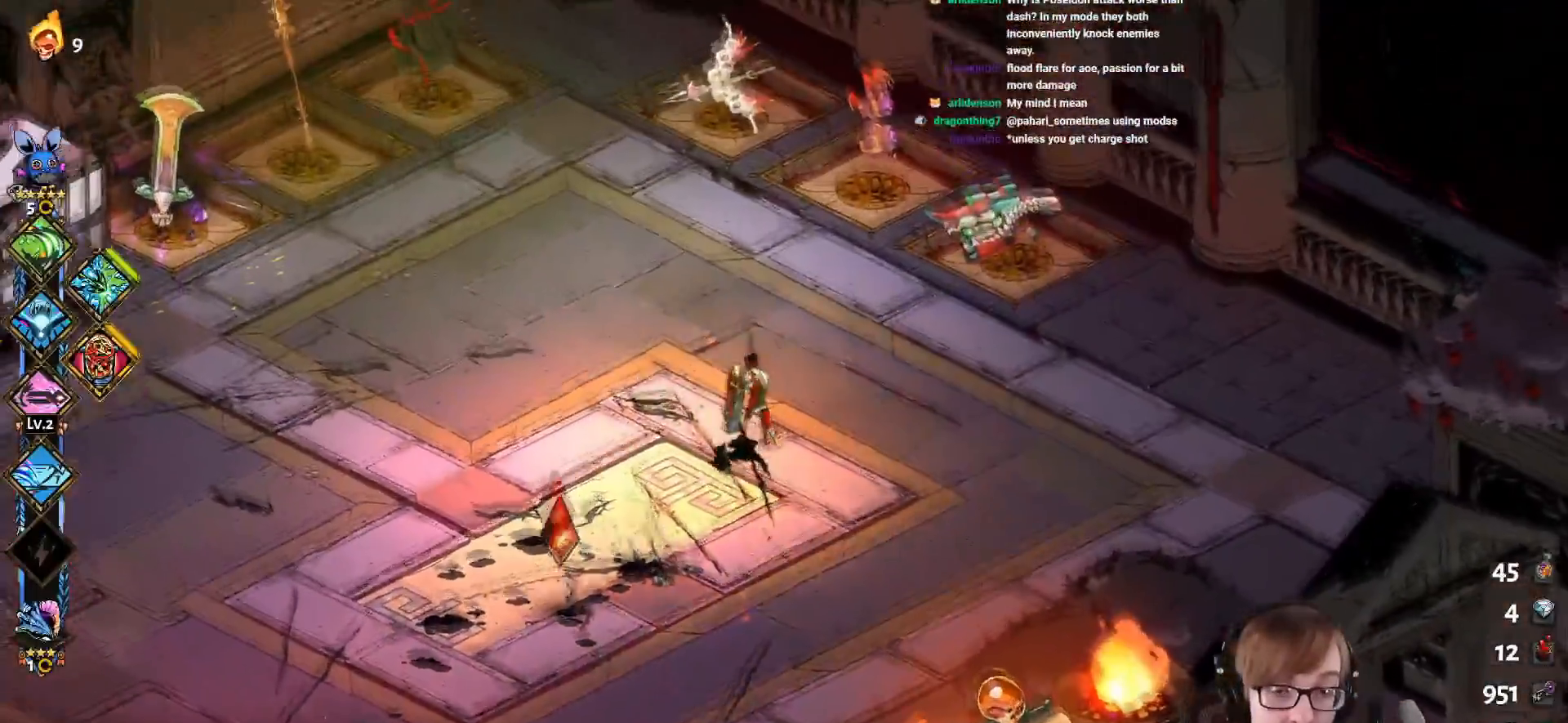
{"buttons": [], "left_stick": "left", "right_stick": "center", "events": [[117, "left_stick", "down-left"], [151, "right_stick", "center"], [251, "CROSS", "down"], [401, "CROSS", "up"], [467, "left_stick", "left"]]}